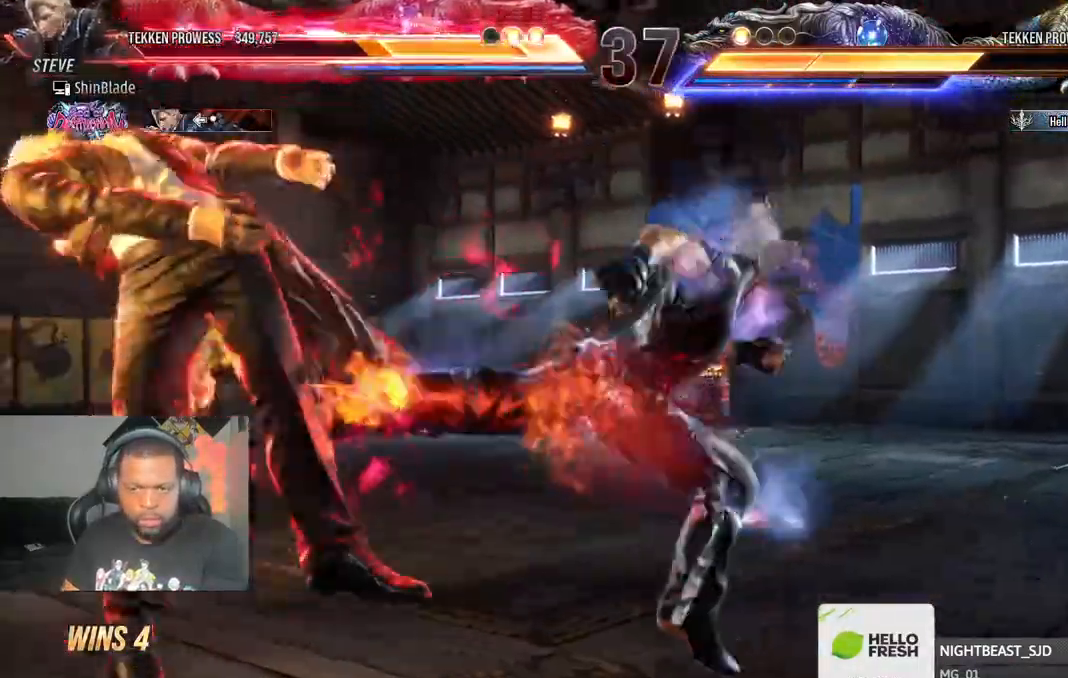
Gameplay with a controller (PlayStation layout); each line is a JSON object with the inputs held at the frame after it (dt_ms = milliseconds from this image to that frame). "events" lists button and stick changes between this image and that frame as [ms after this image, input, new state], when the widget could be followed in between.
{"dt_ms": 500, "buttons": ["SQUARE"], "left_stick": "center", "right_stick": "center", "events": [[50, "SQUARE", "down"], [150, "SQUARE", "up"], [250, "SQUARE", "down"], [333, "SQUARE", "up"], [433, "SQUARE", "down"], [467, "DPAD_LEFT", "up"]]}
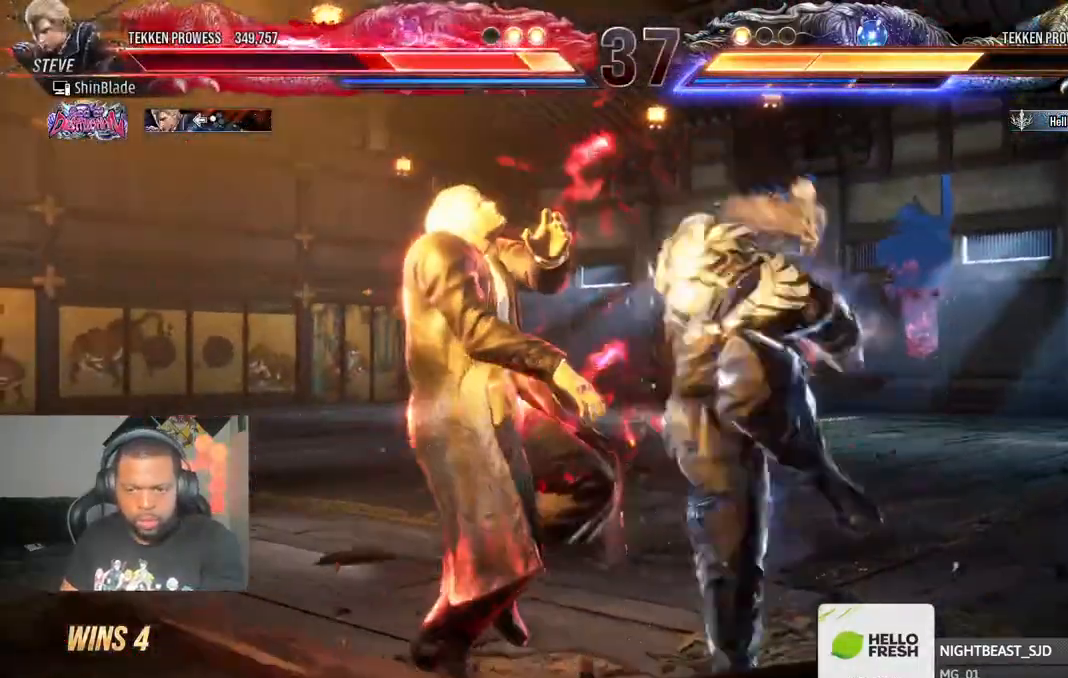
{"dt_ms": 500, "buttons": [], "left_stick": "center", "right_stick": "center", "events": [[50, "SQUARE", "up"], [100, "SQUARE", "down"], [233, "SQUARE", "up"]]}
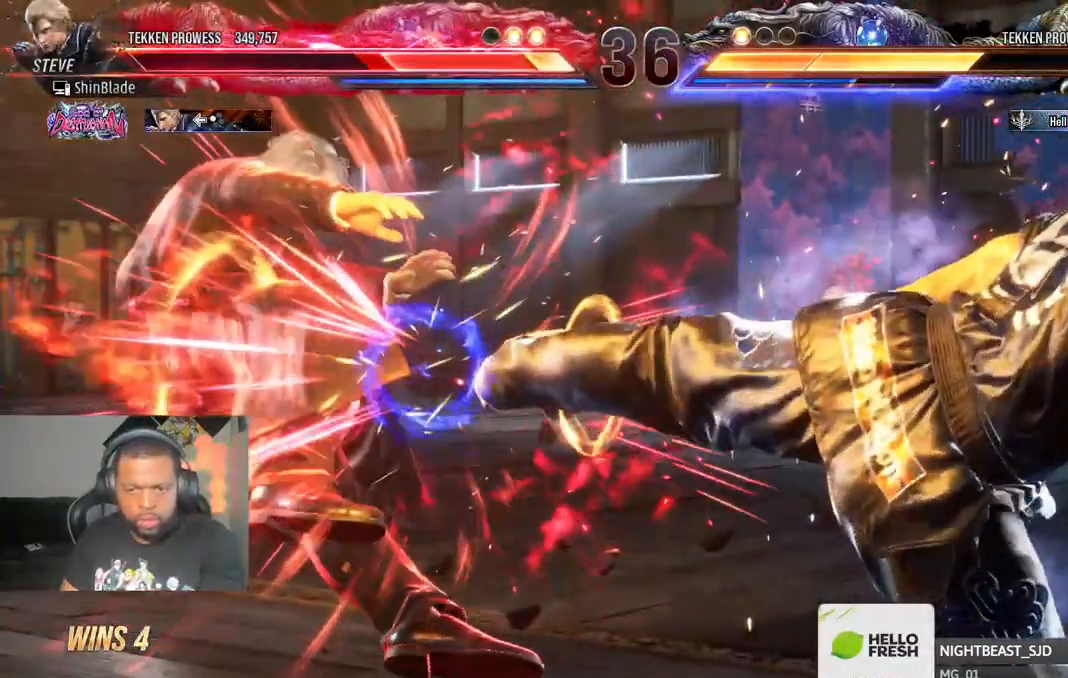
{"dt_ms": 500, "buttons": ["DPAD_LEFT"], "left_stick": "center", "right_stick": "up-right"}
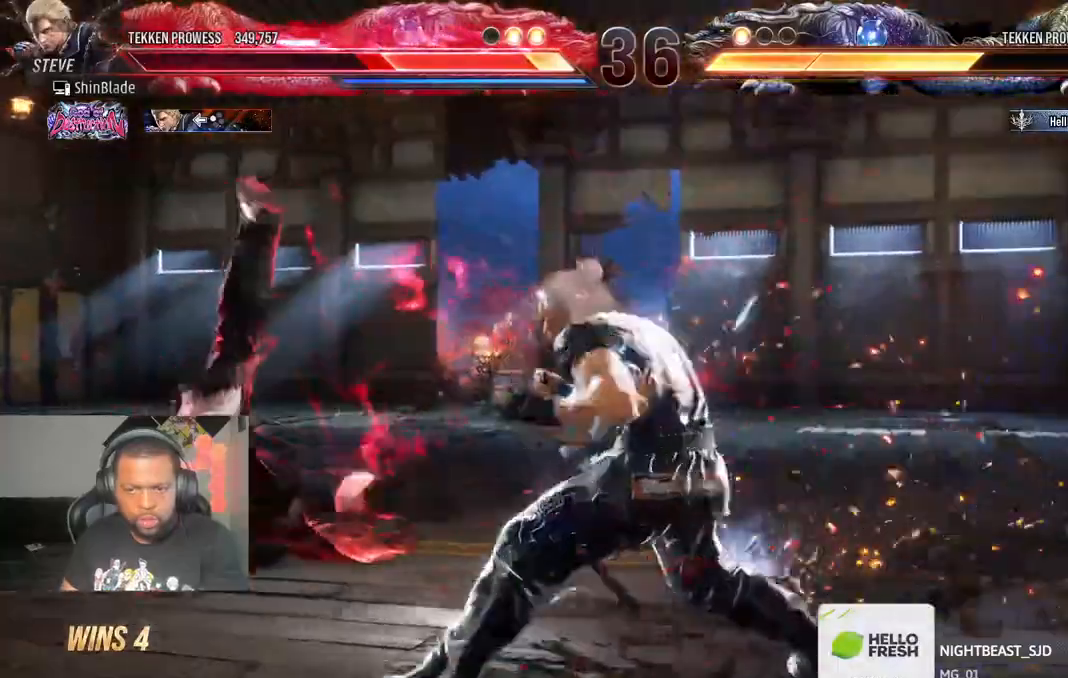
{"dt_ms": 500, "buttons": ["DPAD_LEFT"], "left_stick": "center", "right_stick": "center"}
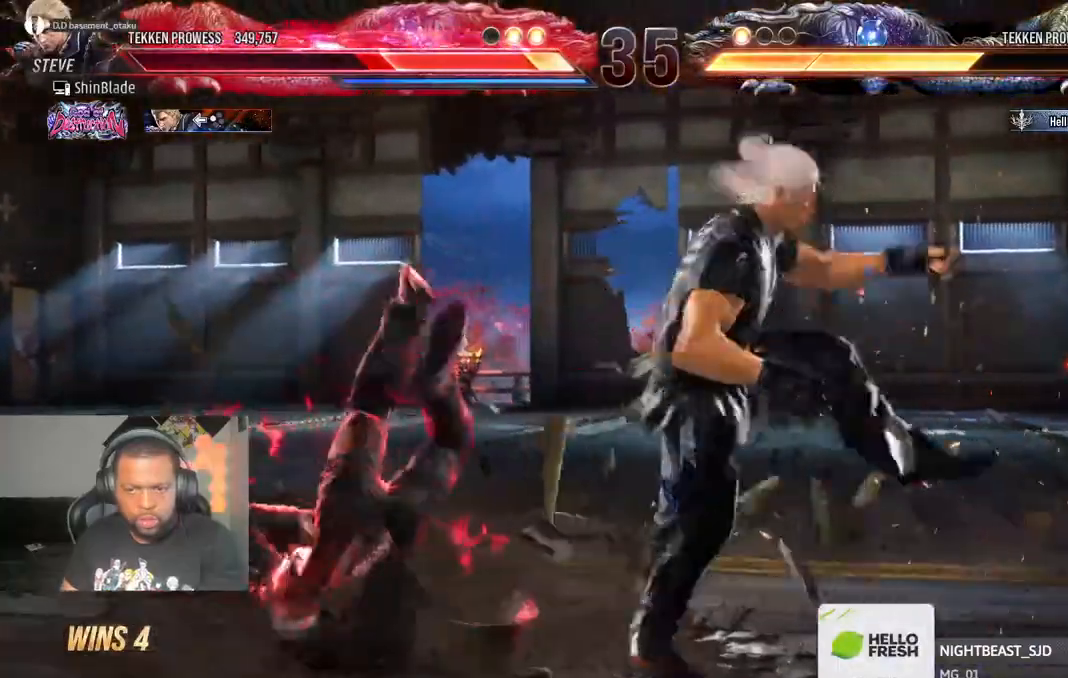
{"dt_ms": 1000, "buttons": ["DPAD_UP"], "left_stick": "center", "right_stick": "center"}
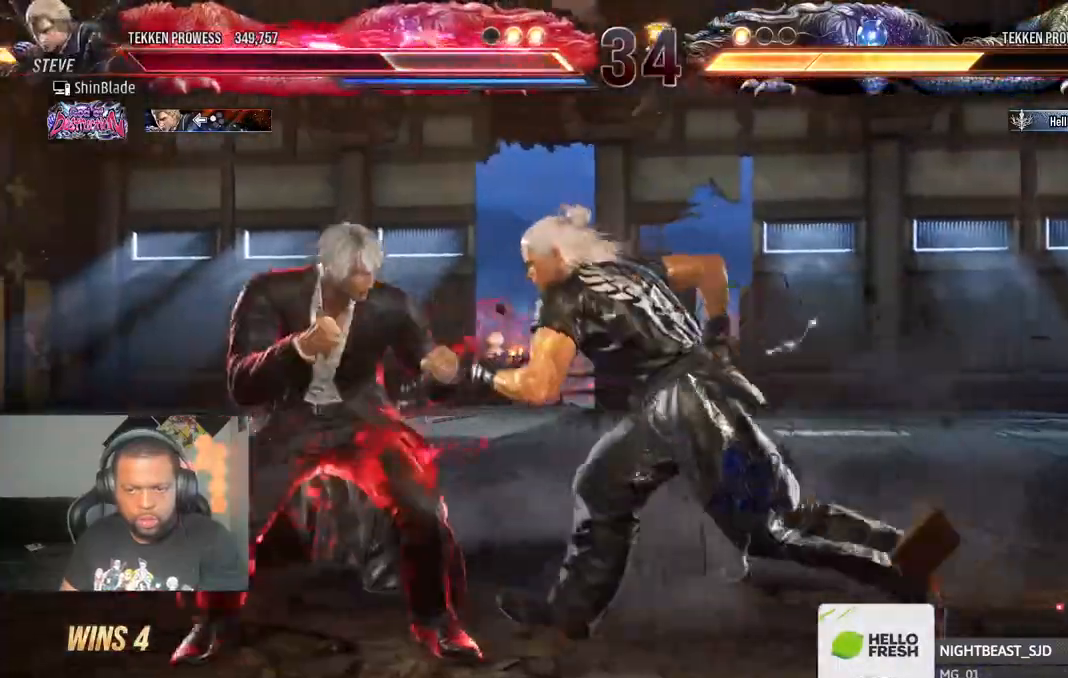
{"dt_ms": 1000, "buttons": ["SQUARE"], "left_stick": "center", "right_stick": "center"}
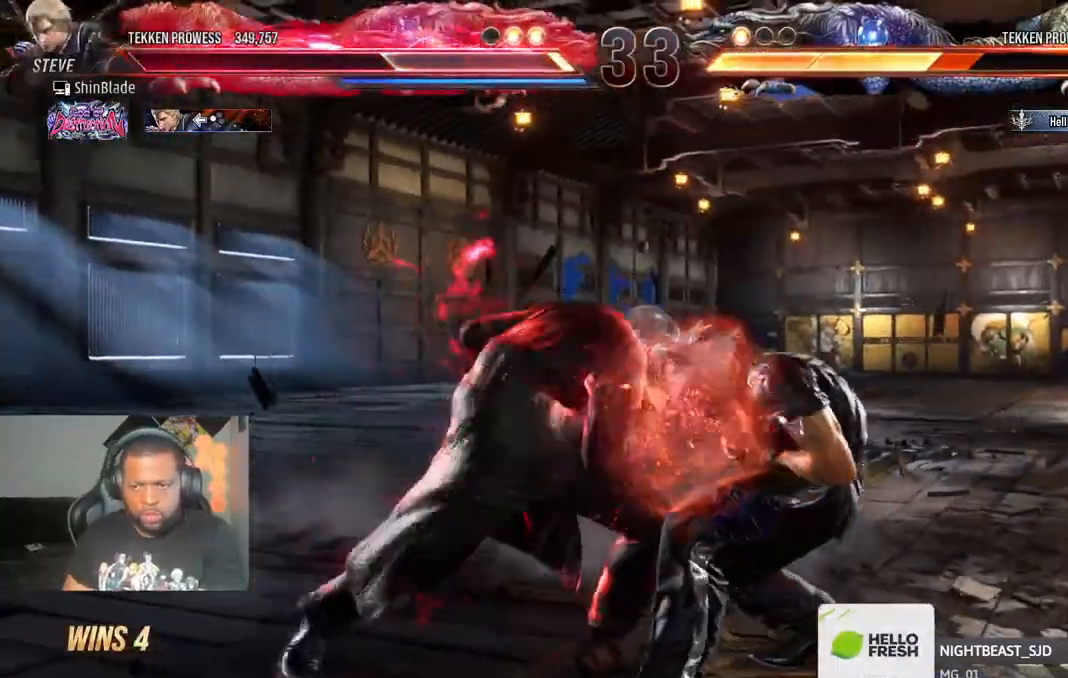
{"dt_ms": 500, "buttons": ["R1"], "left_stick": "center", "right_stick": "center", "events": [[67, "SQUARE", "up"], [117, "SQUARE", "down"], [233, "SQUARE", "up"], [333, "DPAD_RIGHT", "down"], [433, "DPAD_RIGHT", "up"], [450, "R1", "down"]]}
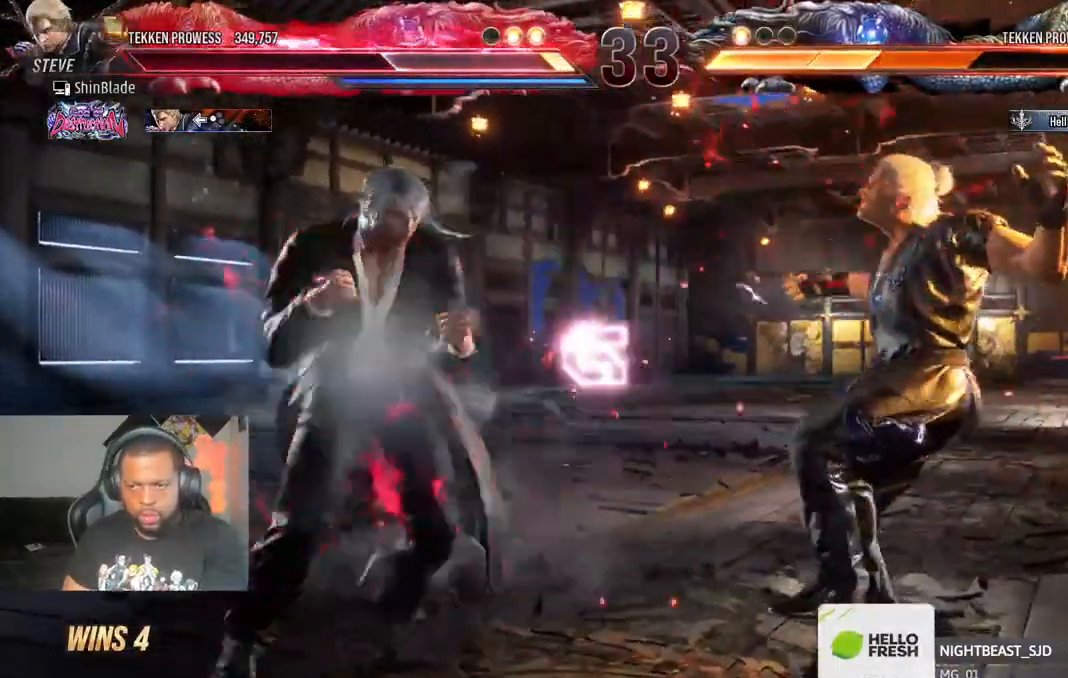
{"dt_ms": 500, "buttons": [], "left_stick": "center", "right_stick": "center", "events": [[17, "R1", "up"]]}
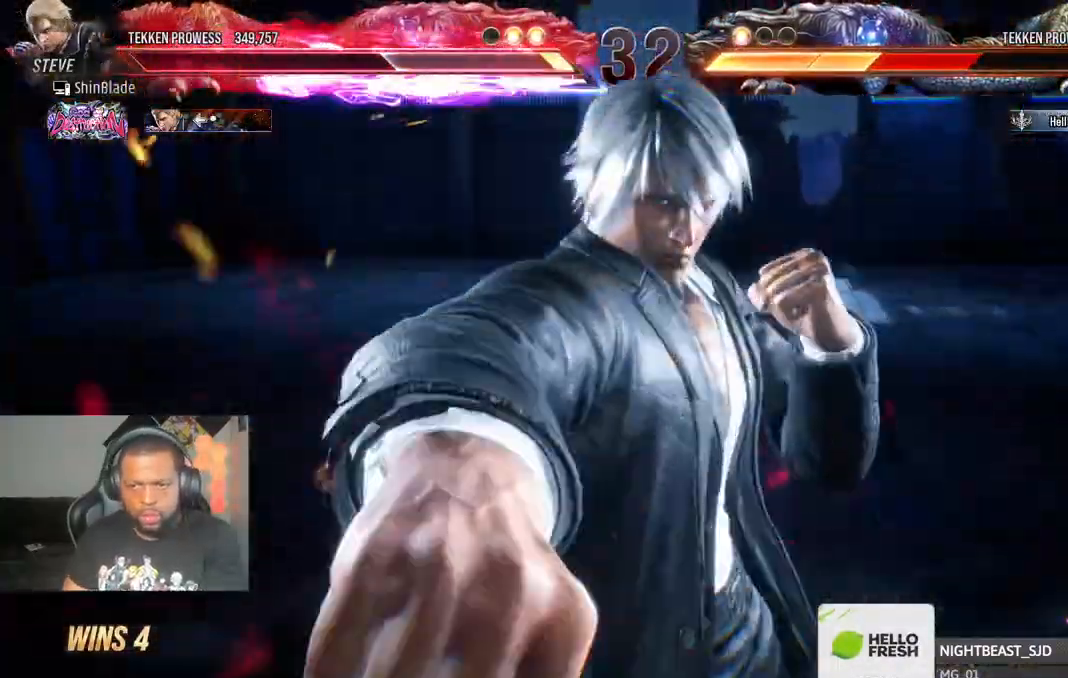
{"dt_ms": 500, "buttons": ["CROSS"], "left_stick": "center", "right_stick": "center", "events": [[333, "CROSS", "down"], [417, "CROSS", "up"], [483, "CROSS", "down"]]}
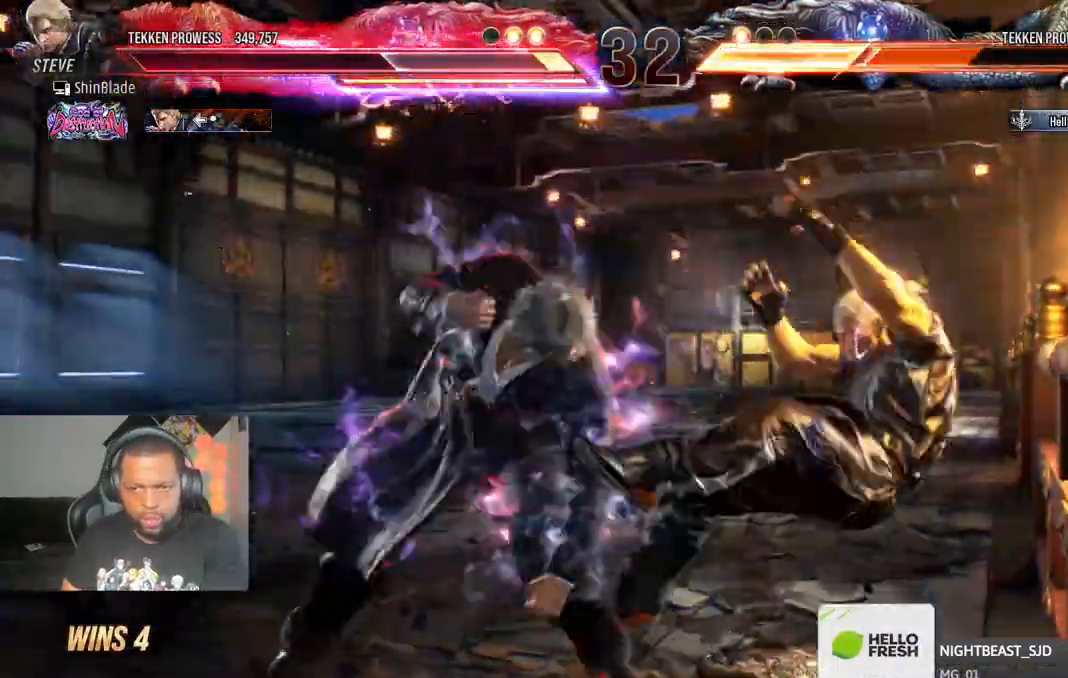
{"dt_ms": 500, "buttons": ["CROSS"], "left_stick": "center", "right_stick": "center", "events": [[167, "CROSS", "up"], [383, "CROSS", "down"]]}
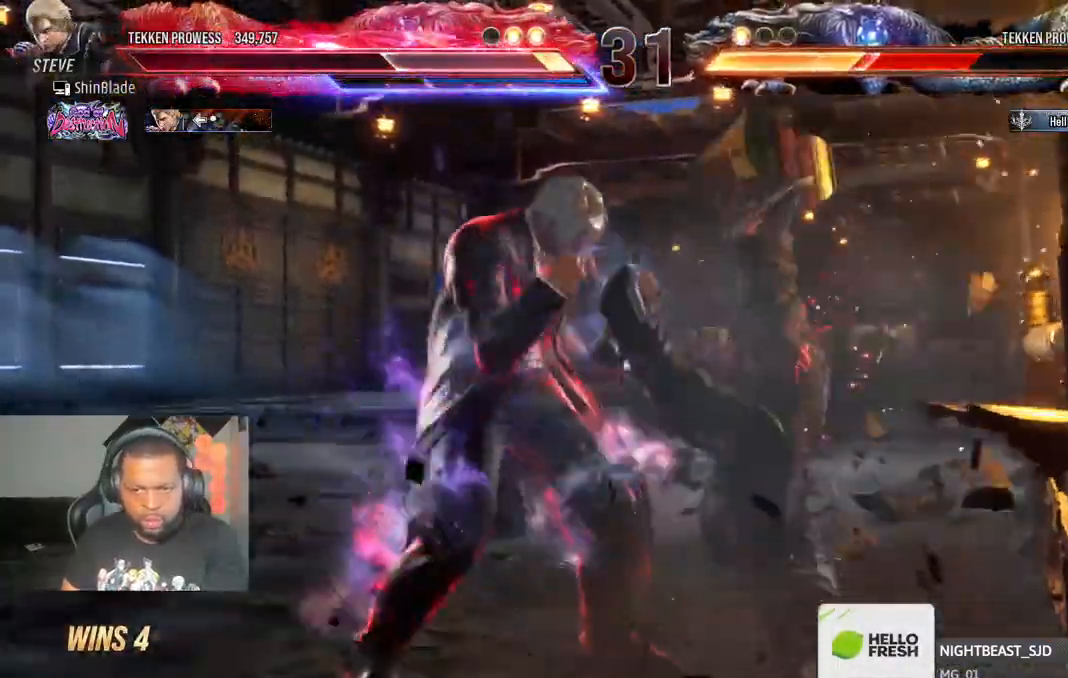
{"dt_ms": 500, "buttons": ["SQUARE", "TRIANGLE"], "left_stick": "center", "right_stick": "center", "events": [[17, "CROSS", "up"], [33, "SQUARE", "down"], [133, "SQUARE", "up"], [183, "SQUARE", "down"], [283, "SQUARE", "up"], [317, "SQUARE", "down"], [417, "SQUARE", "up"], [500, "SQUARE", "down"], [500, "TRIANGLE", "down"]]}
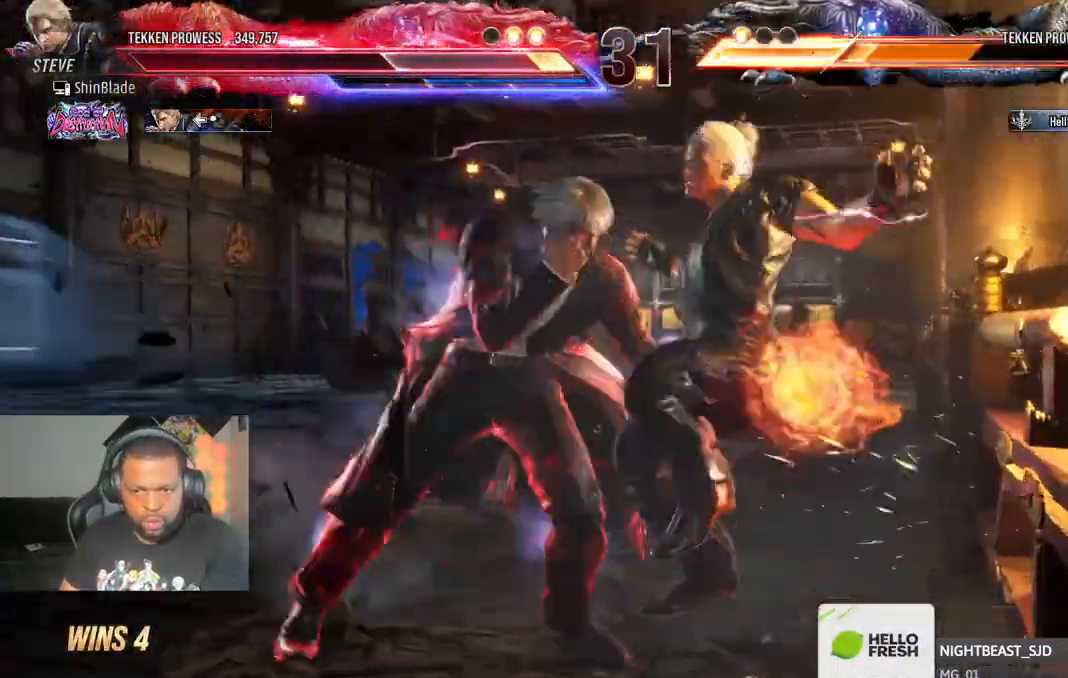
{"dt_ms": 500, "buttons": ["TRIANGLE"], "left_stick": "center", "right_stick": "center", "events": [[33, "SQUARE", "up"], [167, "SQUARE", "down"], [200, "SQUARE", "up"], [333, "SQUARE", "down"], [367, "SQUARE", "up"]]}
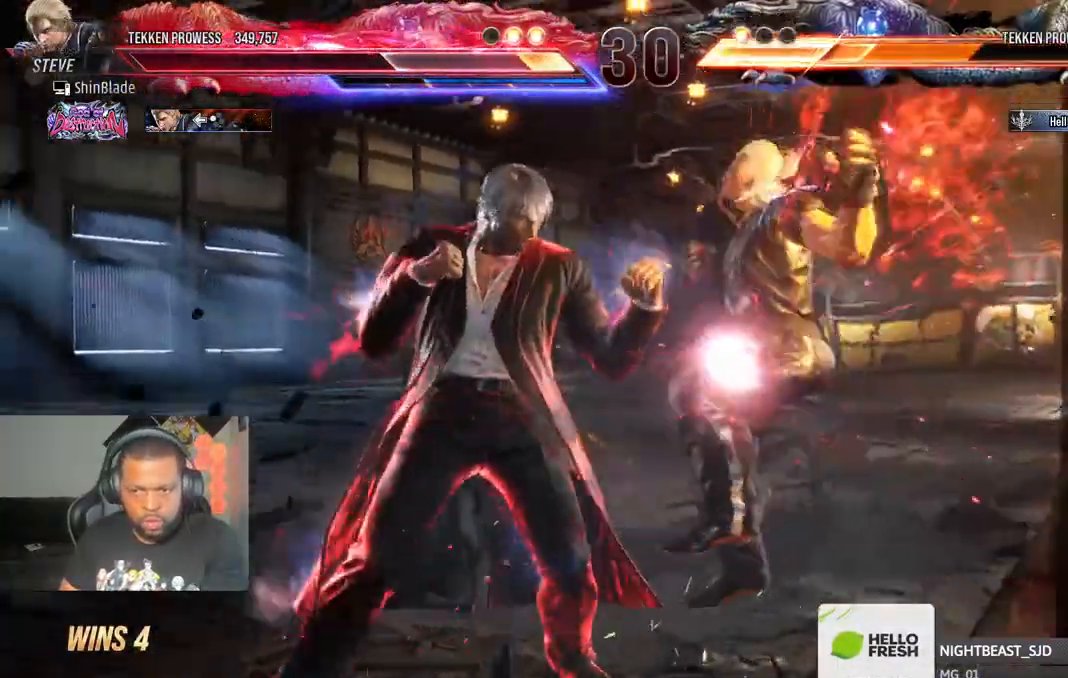
{"dt_ms": 500, "buttons": [], "left_stick": "center", "right_stick": "center", "events": [[33, "SQUARE", "down"], [117, "SQUARE", "up"], [183, "SQUARE", "down"], [267, "SQUARE", "up"], [350, "TRIANGLE", "up"]]}
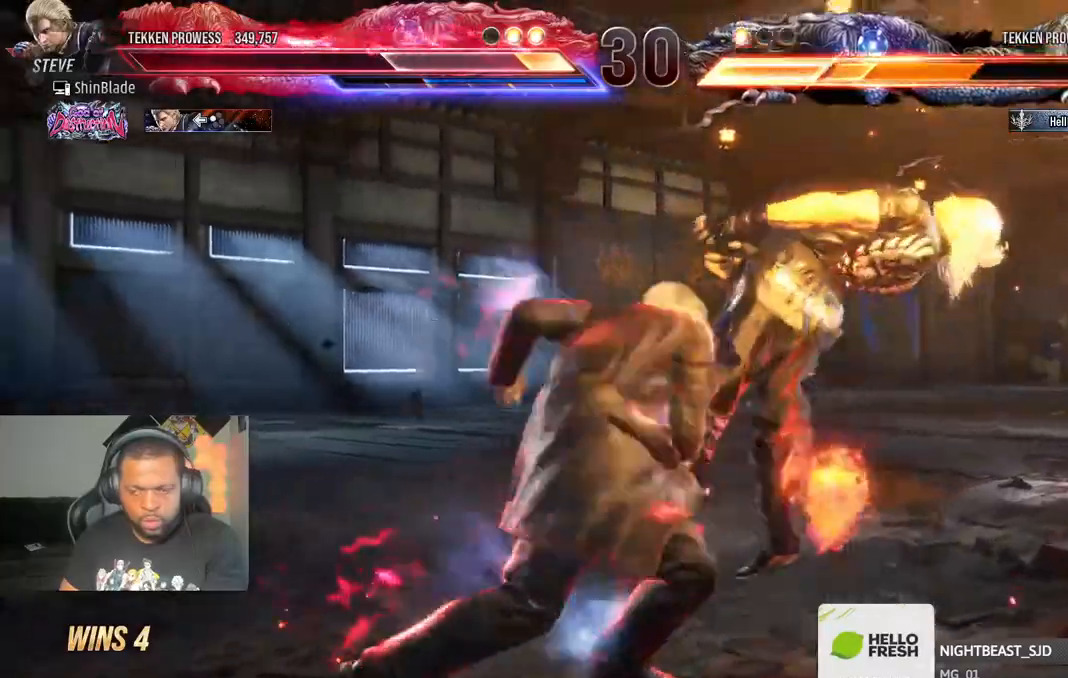
{"dt_ms": 500, "buttons": ["DPAD_LEFT"], "left_stick": "center", "right_stick": "center", "events": [[450, "DPAD_LEFT", "down"]]}
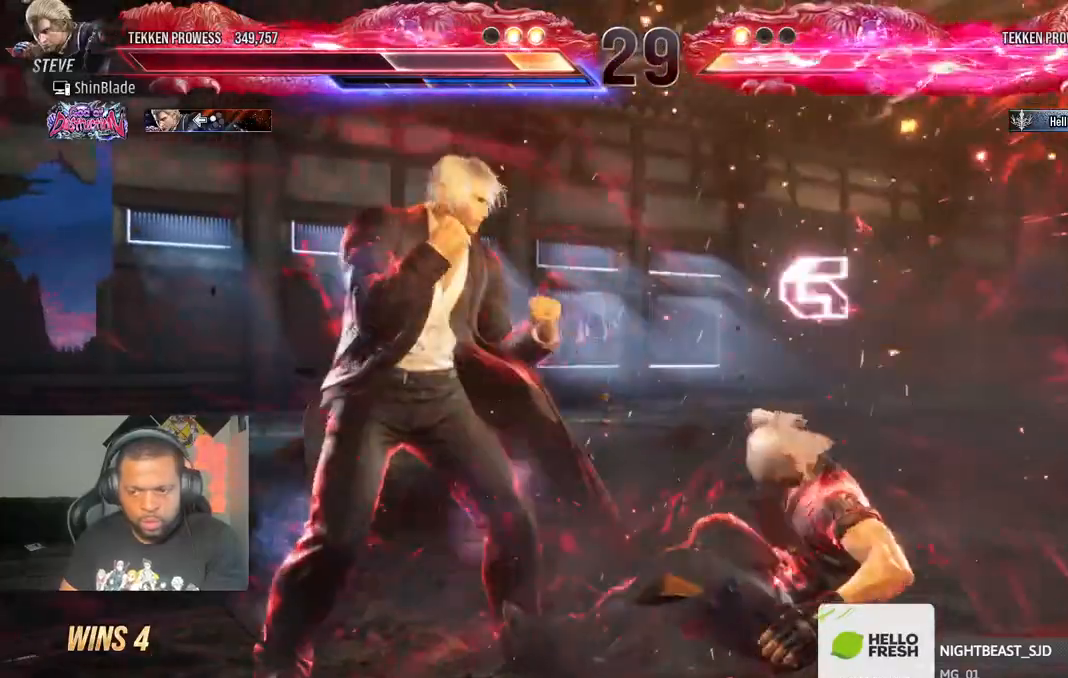
{"dt_ms": 500, "buttons": ["DPAD_DOWN", "DPAD_LEFT"], "left_stick": "center", "right_stick": "center", "events": [[17, "DPAD_LEFT", "up"], [83, "DPAD_LEFT", "down"], [217, "DPAD_DOWN", "down"], [300, "DPAD_DOWN", "up"], [333, "DPAD_LEFT", "up"], [367, "DPAD_LEFT", "down"], [483, "DPAD_DOWN", "down"]]}
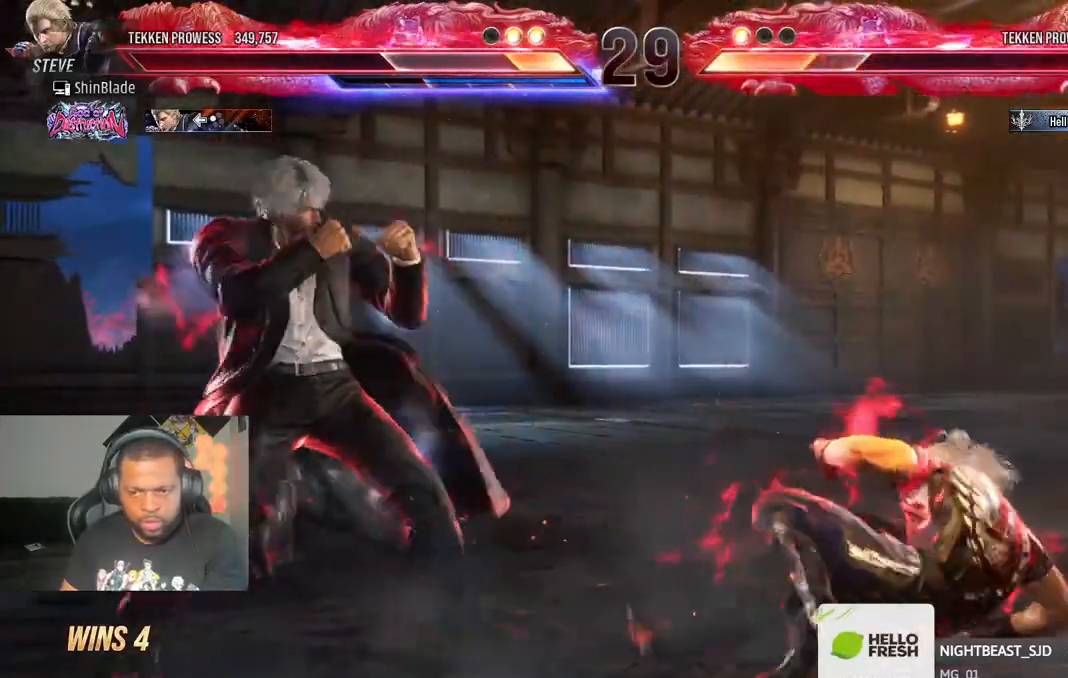
{"dt_ms": 500, "buttons": ["DPAD_RIGHT"], "left_stick": "center", "right_stick": "center", "events": [[50, "DPAD_DOWN", "up"], [67, "DPAD_LEFT", "up"], [150, "DPAD_LEFT", "down"], [267, "DPAD_LEFT", "up"], [483, "DPAD_RIGHT", "down"]]}
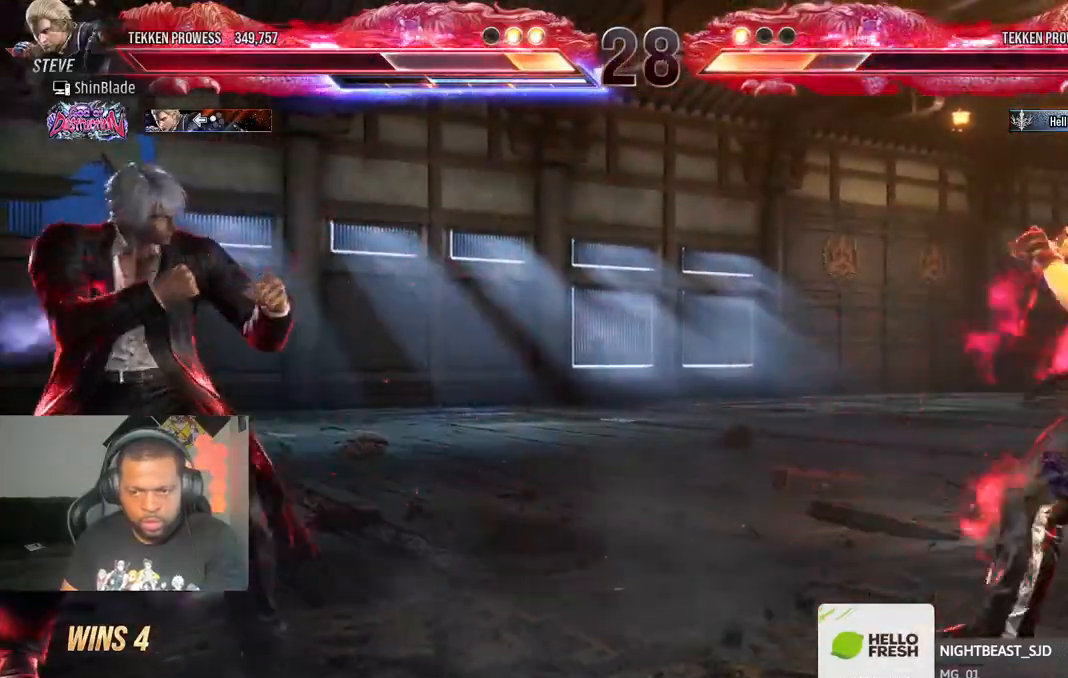
{"dt_ms": 500, "buttons": ["SQUARE", "TRIANGLE", "DPAD_RIGHT"], "left_stick": "center", "right_stick": "center", "events": [[33, "DPAD_RIGHT", "up"], [83, "DPAD_RIGHT", "down"], [300, "DPAD_RIGHT", "up"], [333, "SQUARE", "down"], [333, "TRIANGLE", "down"], [417, "SQUARE", "up"], [433, "DPAD_RIGHT", "down"], [433, "TRIANGLE", "up"], [467, "SQUARE", "down"], [467, "TRIANGLE", "down"]]}
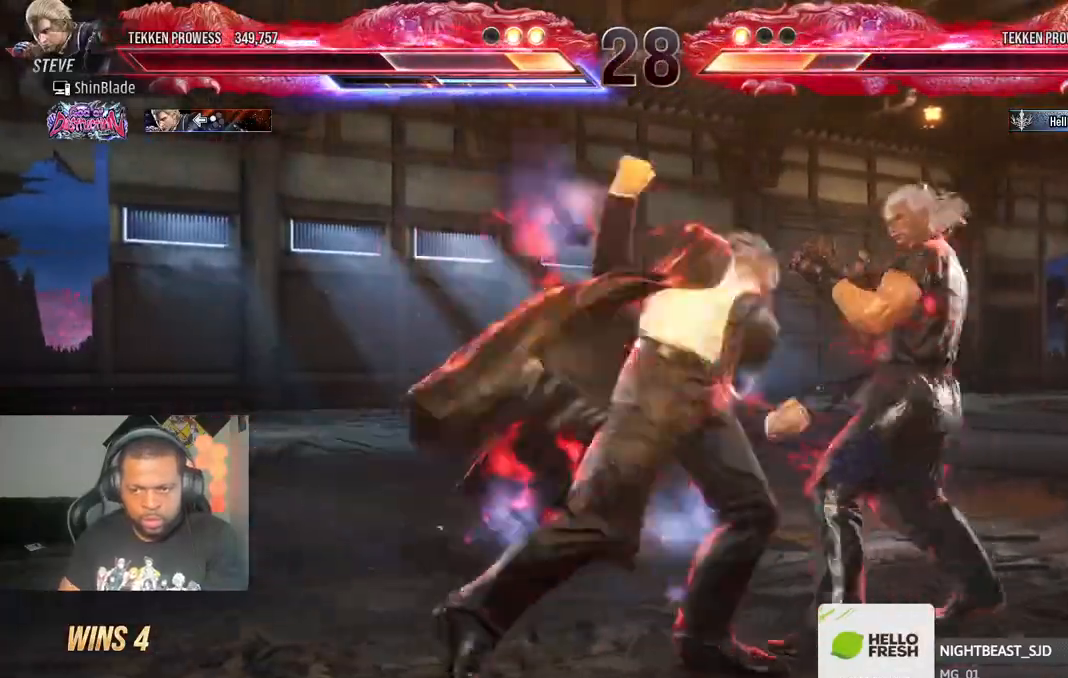
{"dt_ms": 500, "buttons": ["TRIANGLE", "DPAD_RIGHT"], "left_stick": "center", "right_stick": "center", "events": [[33, "SQUARE", "up"], [150, "SQUARE", "down"], [200, "SQUARE", "up"], [250, "SQUARE", "down"], [300, "SQUARE", "up"], [317, "TRIANGLE", "up"], [367, "SQUARE", "down"], [367, "TRIANGLE", "down"], [450, "SQUARE", "up"]]}
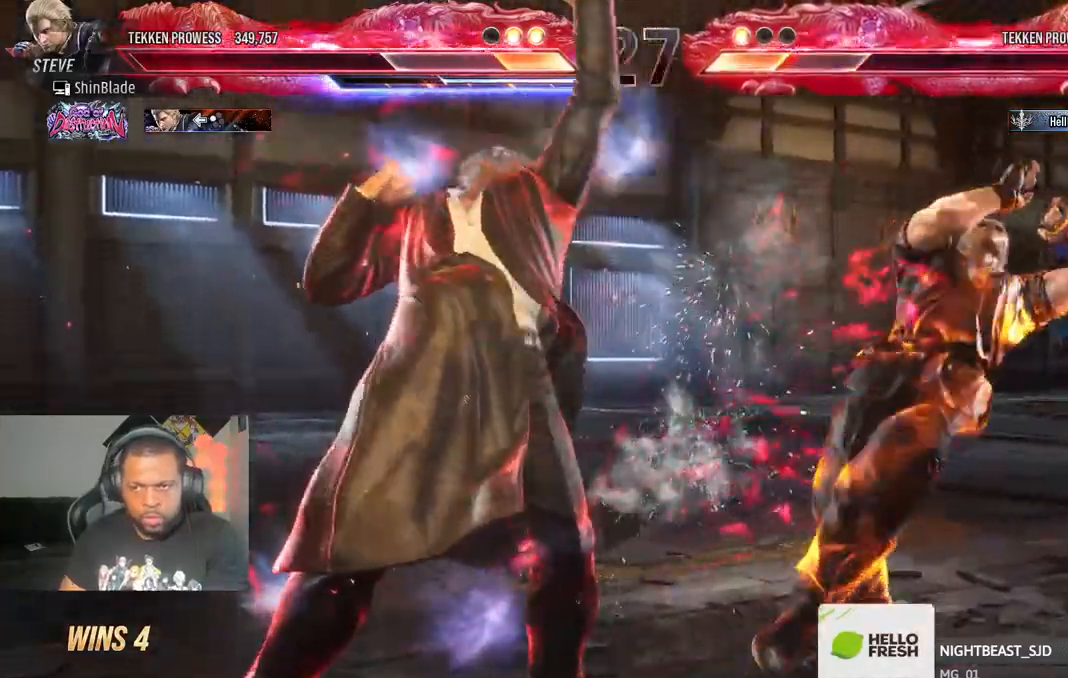
{"dt_ms": 500, "buttons": ["DPAD_DOWN", "DPAD_LEFT"], "left_stick": "center", "right_stick": "center", "events": [[17, "SQUARE", "down"], [283, "SQUARE", "up"], [367, "TRIANGLE", "up"], [383, "DPAD_RIGHT", "up"], [500, "DPAD_DOWN", "down"], [500, "DPAD_LEFT", "down"]]}
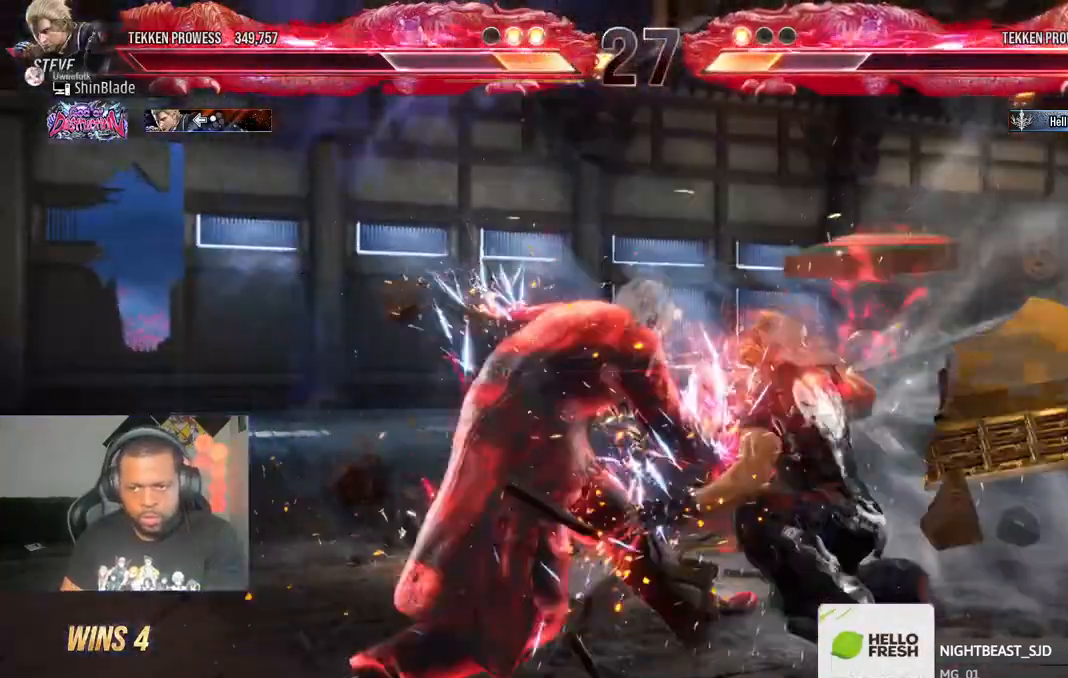
{"dt_ms": 500, "buttons": ["SQUARE"], "left_stick": "center", "right_stick": "center", "events": [[50, "CROSS", "down"], [150, "TRIANGLE", "down"], [167, "CROSS", "up"], [217, "DPAD_DOWN", "up"], [217, "DPAD_LEFT", "up"], [283, "TRIANGLE", "up"], [333, "SQUARE", "down"], [433, "SQUARE", "up"], [467, "SQUARE", "down"]]}
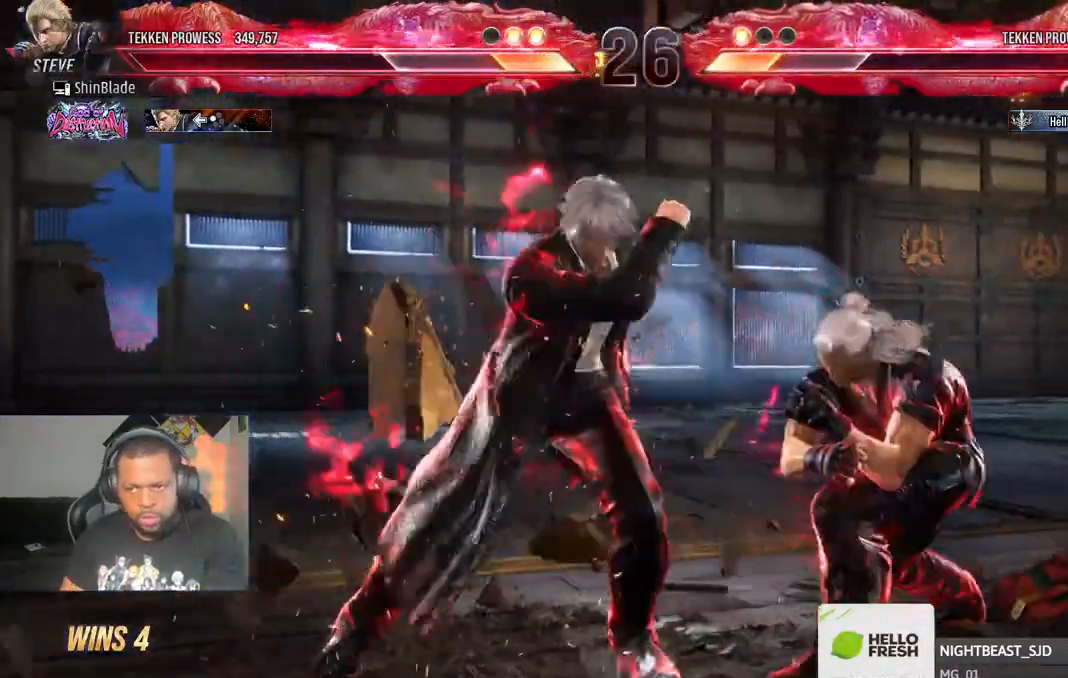
{"dt_ms": 500, "buttons": ["DPAD_LEFT"], "left_stick": "center", "right_stick": "center", "events": [[233, "SQUARE", "up"], [300, "DPAD_LEFT", "down"]]}
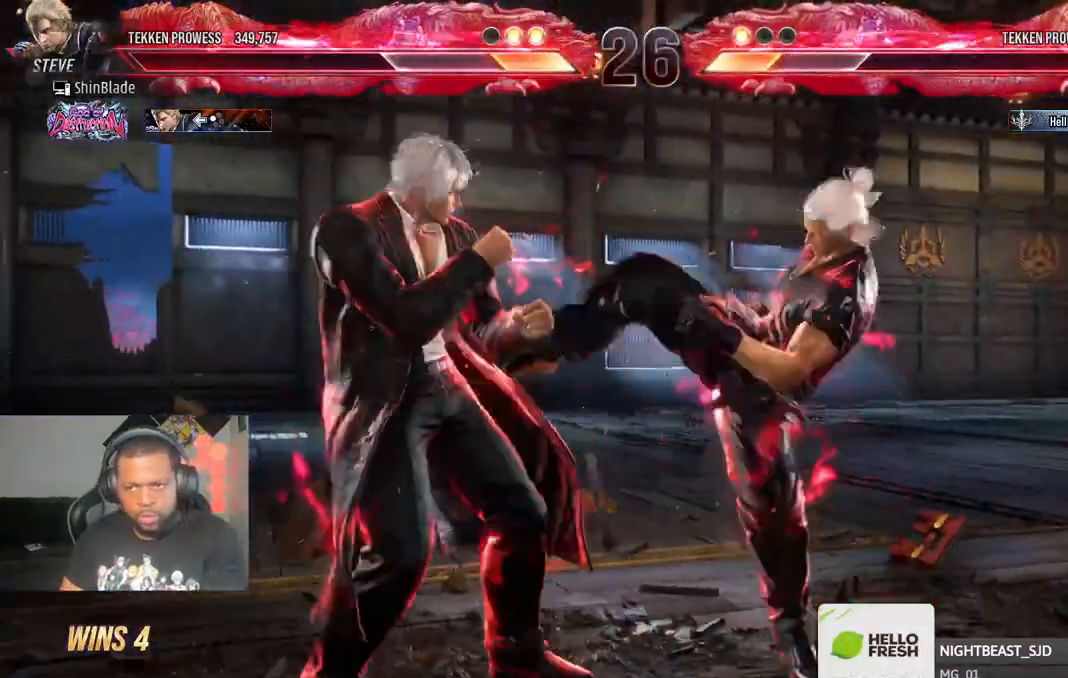
{"dt_ms": 500, "buttons": [], "left_stick": "center", "right_stick": "center", "events": [[433, "DPAD_LEFT", "up"]]}
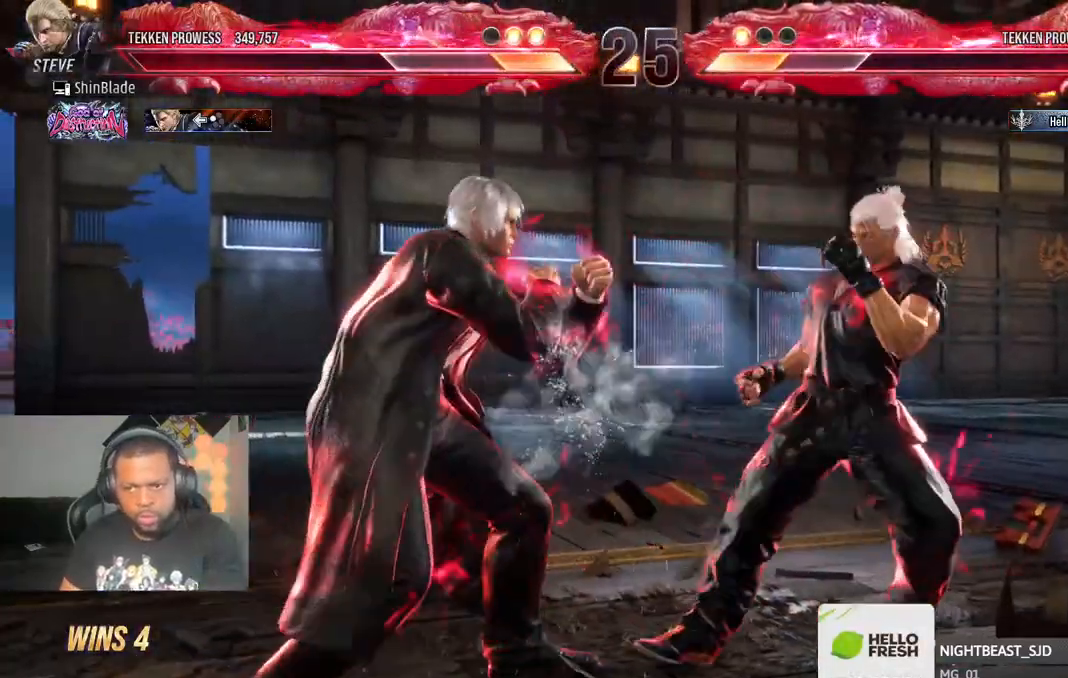
{"dt_ms": 500, "buttons": [], "left_stick": "center", "right_stick": "center", "events": [[33, "DPAD_UP", "down"], [100, "DPAD_UP", "up"], [167, "DPAD_UP", "down"], [417, "DPAD_UP", "up"]]}
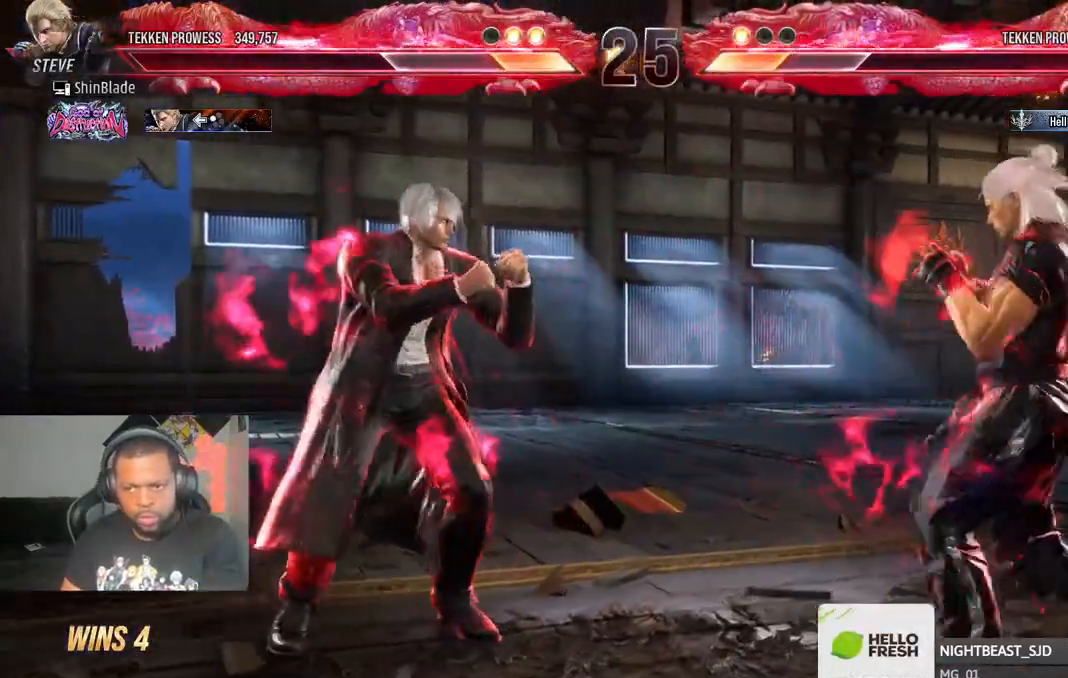
{"dt_ms": 500, "buttons": ["SQUARE", "DPAD_LEFT"], "left_stick": "center", "right_stick": "center"}
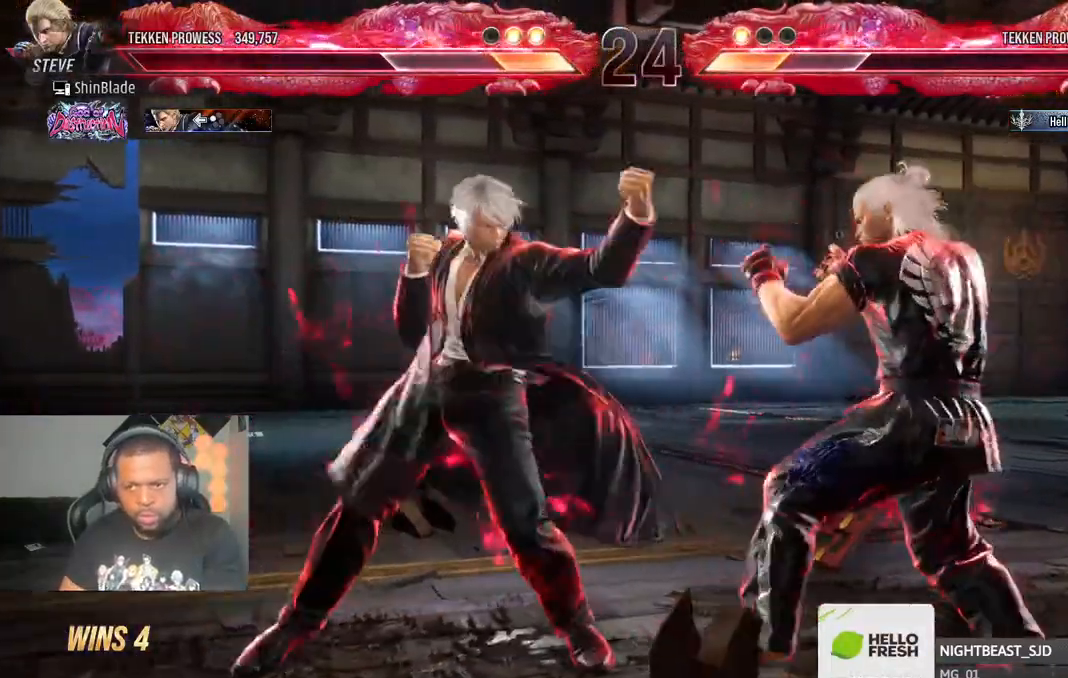
{"dt_ms": 500, "buttons": ["SQUARE", "DPAD_DOWN"], "left_stick": "center", "right_stick": "center", "events": [[117, "SQUARE", "up"], [250, "SQUARE", "down"], [300, "SQUARE", "up"], [383, "DPAD_LEFT", "up"], [400, "DPAD_DOWN", "down"], [483, "SQUARE", "down"]]}
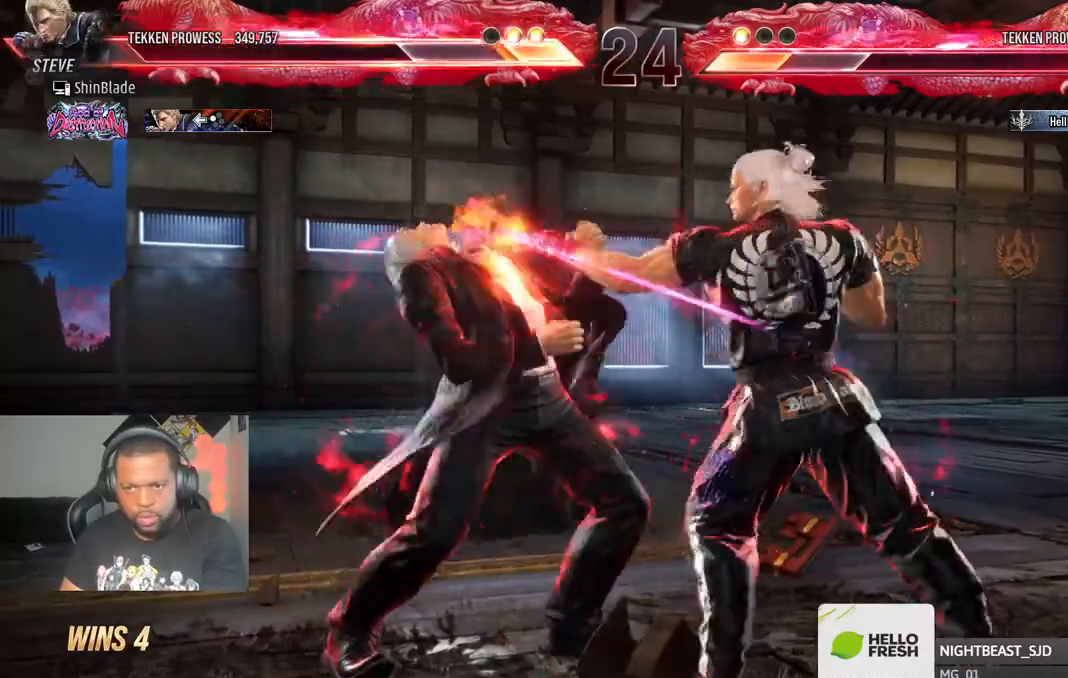
{"dt_ms": 500, "buttons": ["DPAD_DOWN", "DPAD_LEFT"], "left_stick": "center", "right_stick": "center", "events": [[100, "SQUARE", "up"], [150, "SQUARE", "down"], [200, "SQUARE", "up"], [267, "DPAD_LEFT", "down"], [317, "DPAD_DOWN", "up"], [400, "DPAD_DOWN", "down"]]}